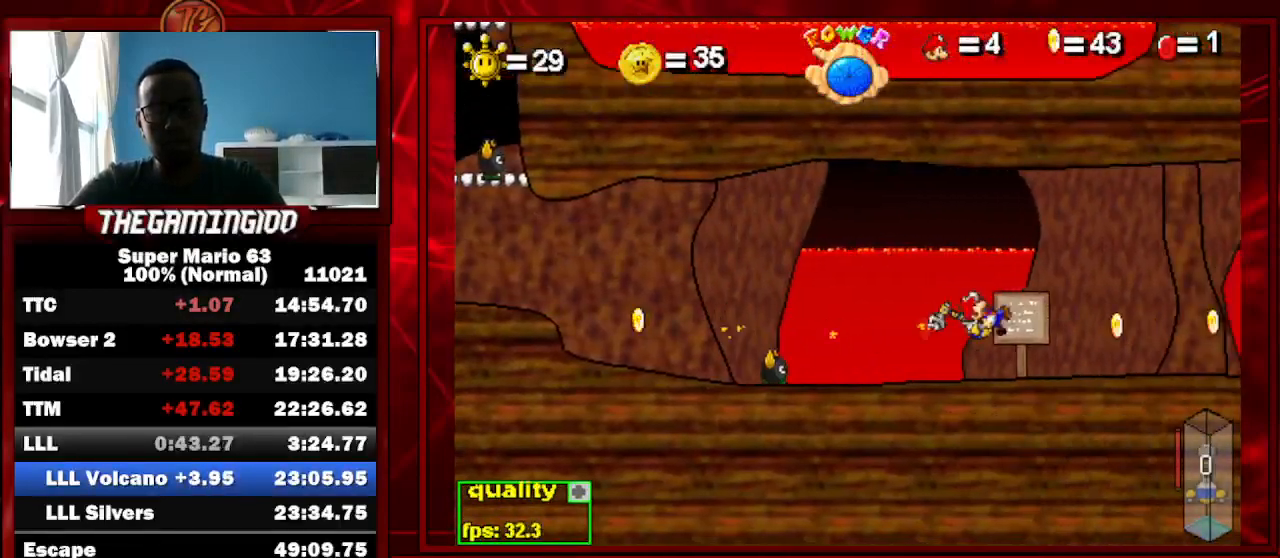
Gameplay with keyboard; each line is a JSON object with the keys held at the frame after it. "events" lists presses ("down") and releases ("up") of "c", "down", "left", "minus", "p", "right", "semicolon", "shift_l", "shift_r", "up", "x" and "z" between this image and that frame as [ms after this image, input, new state], when the widget could be followed in between. No other keys are recorded. Mouse input is not recorded.
{"keys": ["right"], "events": [[267, "up", "down"], [400, "shift_l", "down"], [400, "up", "up"], [467, "shift_l", "up"]]}
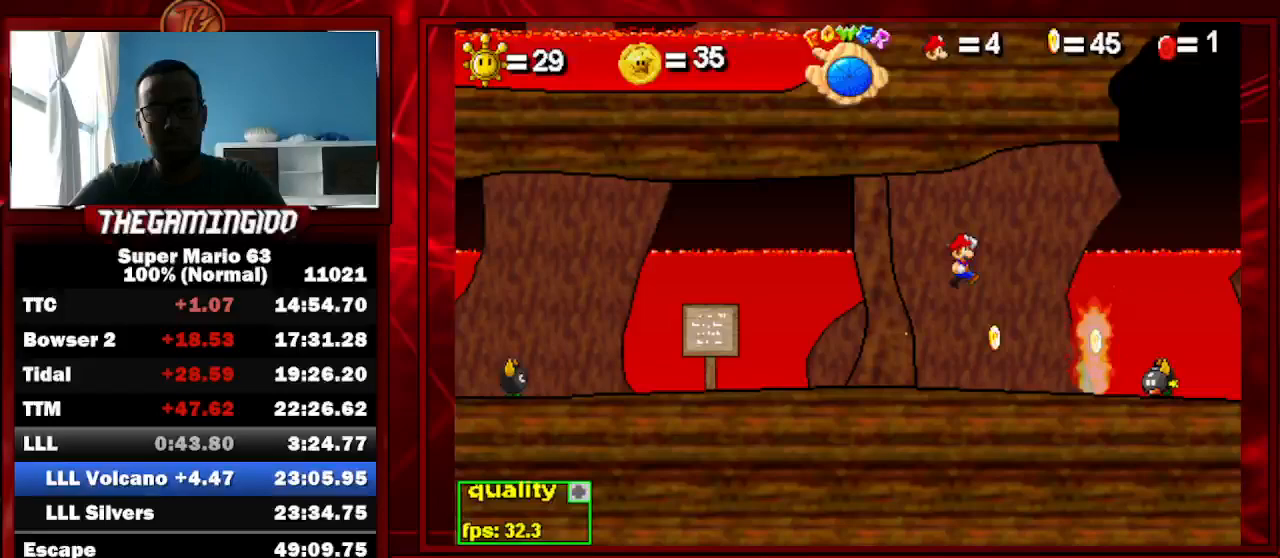
{"keys": ["right"], "events": []}
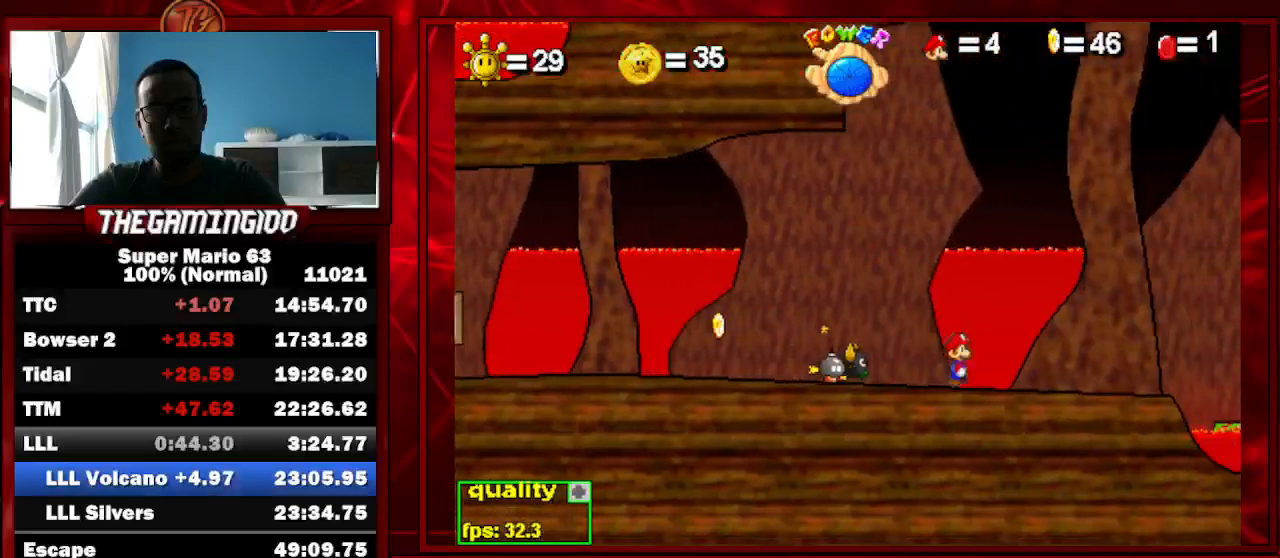
{"keys": ["left", "right"], "events": [[433, "left", "down"]]}
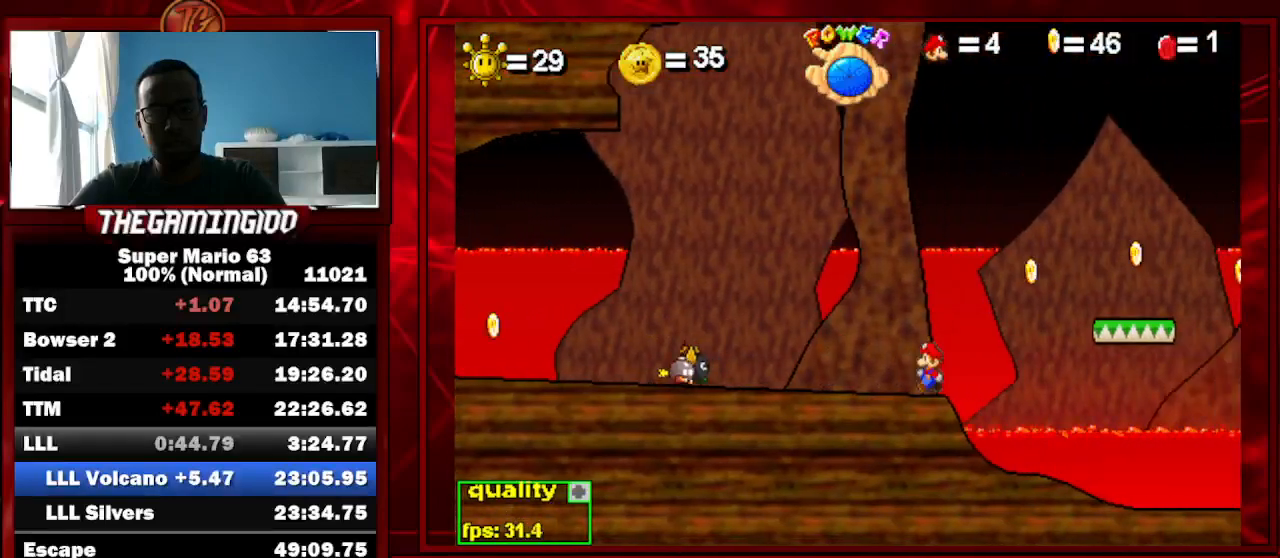
{"keys": ["right", "up"], "events": [[267, "left", "up"], [500, "up", "down"]]}
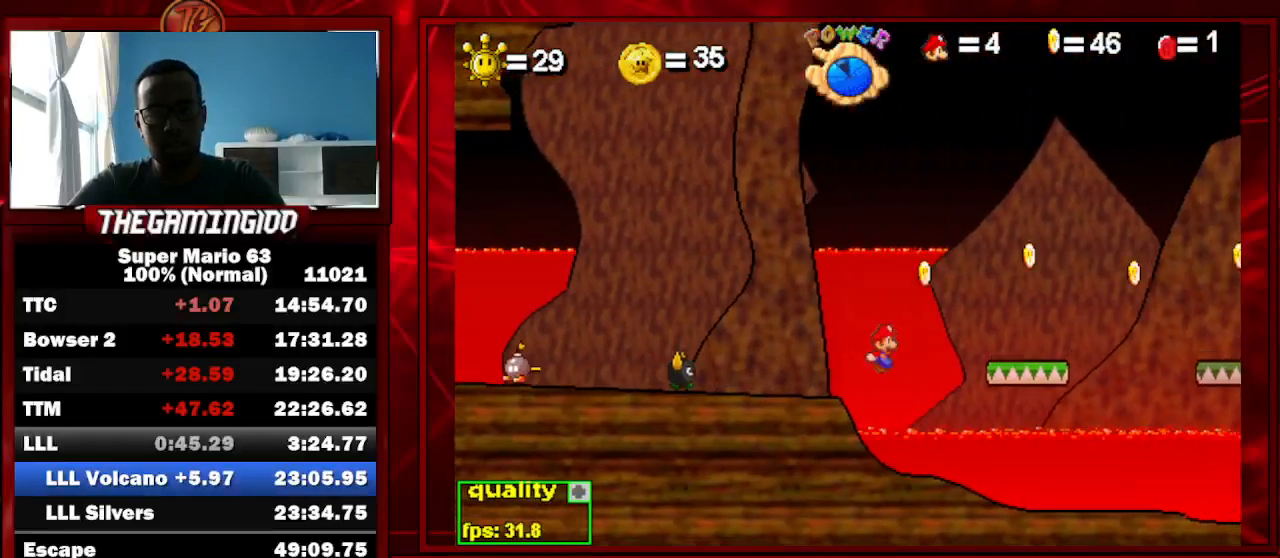
{"keys": ["p", "right", "up"], "events": [[100, "p", "down"], [167, "p", "up"], [233, "p", "down"], [333, "p", "up"], [367, "p", "down"]]}
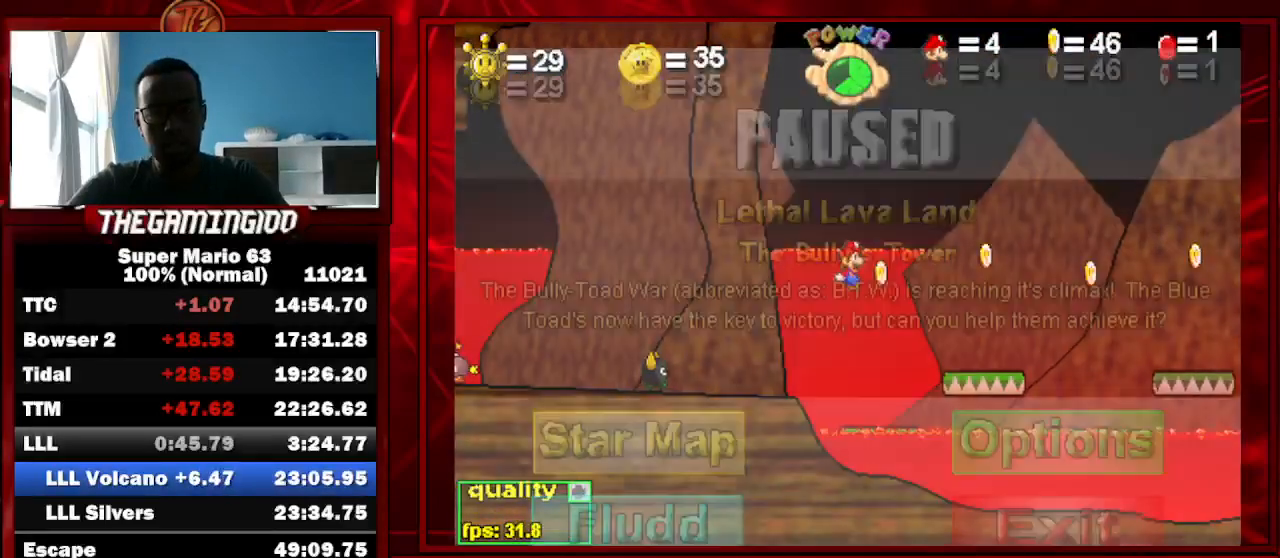
{"keys": ["up"], "events": [[167, "p", "up"], [200, "p", "down"], [367, "p", "up"], [367, "right", "up"]]}
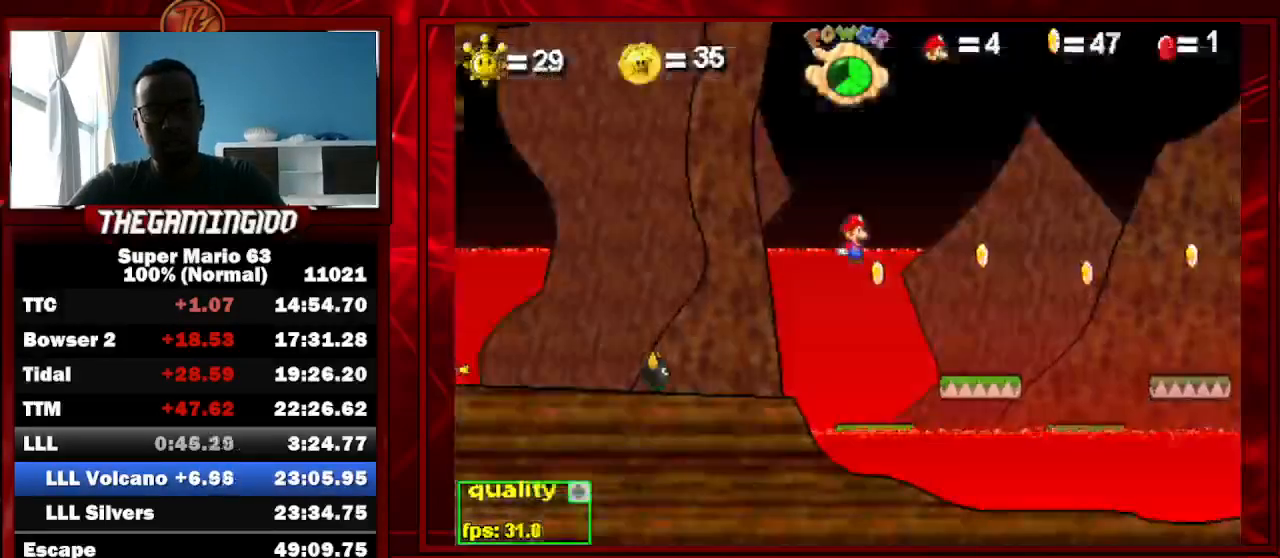
{"keys": ["up"], "events": [[267, "minus", "down"], [400, "minus", "up"]]}
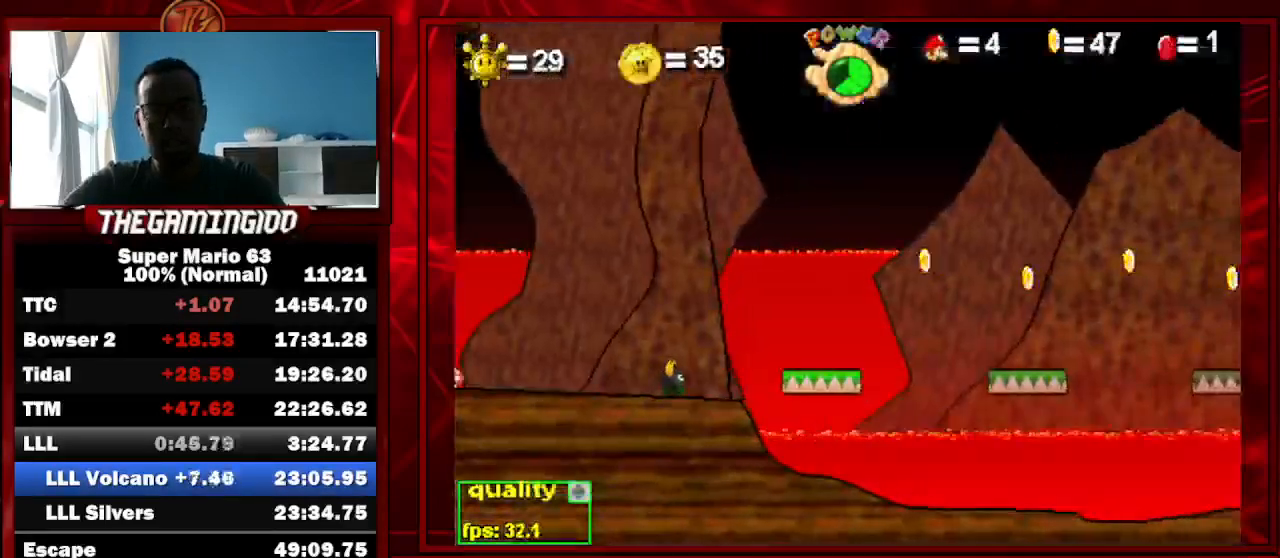
{"keys": ["up"], "events": []}
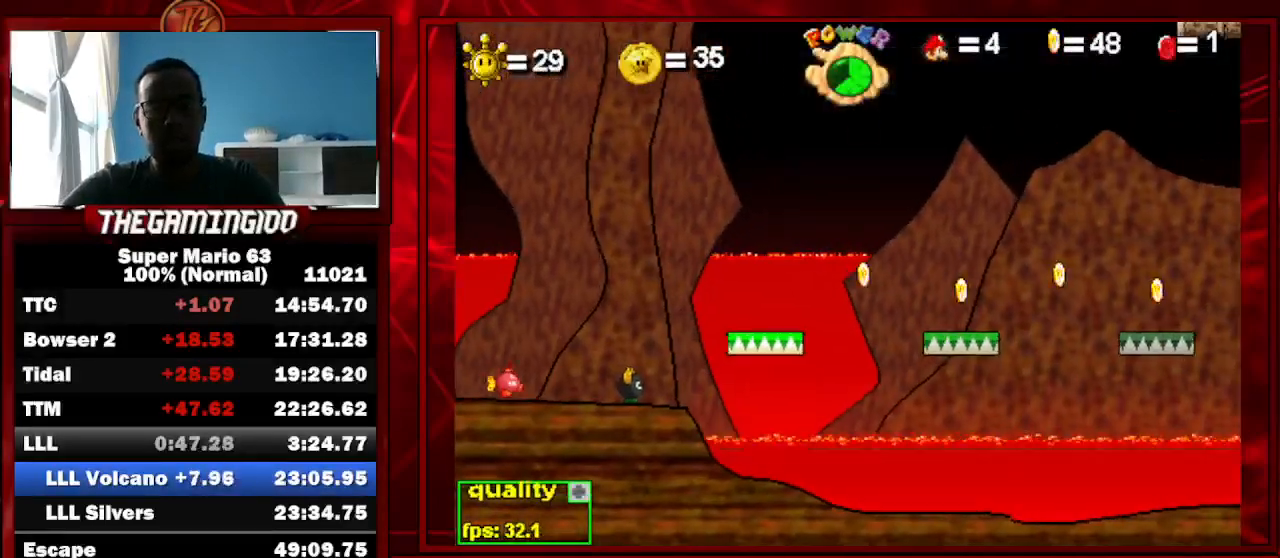
{"keys": ["c", "right", "up"], "events": [[33, "left", "down"], [267, "c", "down"], [267, "left", "up"], [433, "right", "down"]]}
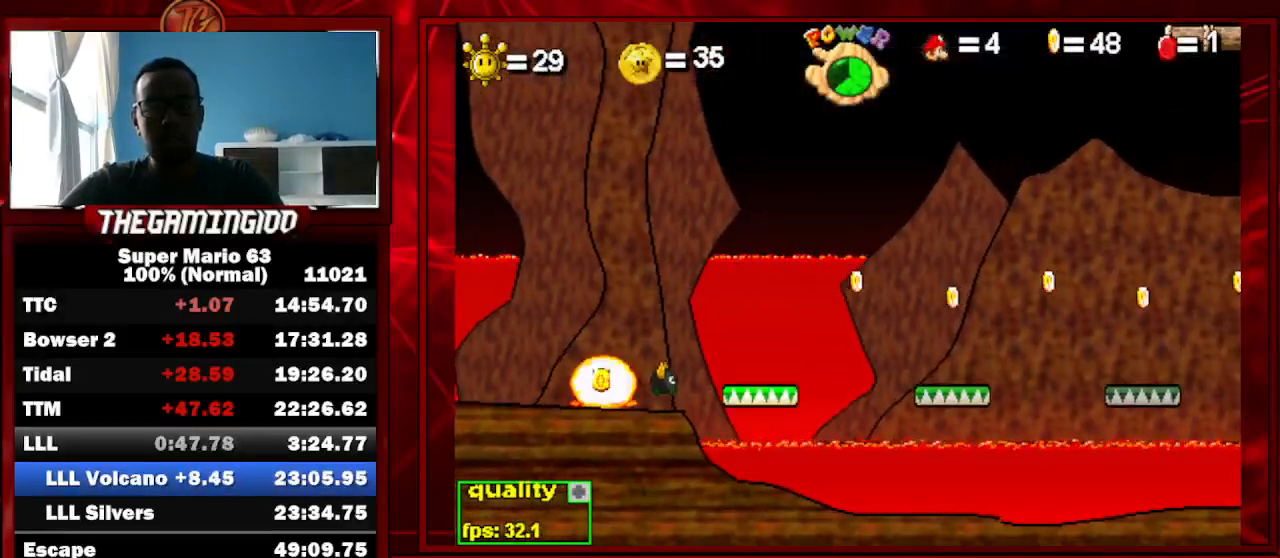
{"keys": ["c", "left"], "events": [[33, "right", "up"], [500, "left", "down"], [500, "up", "up"]]}
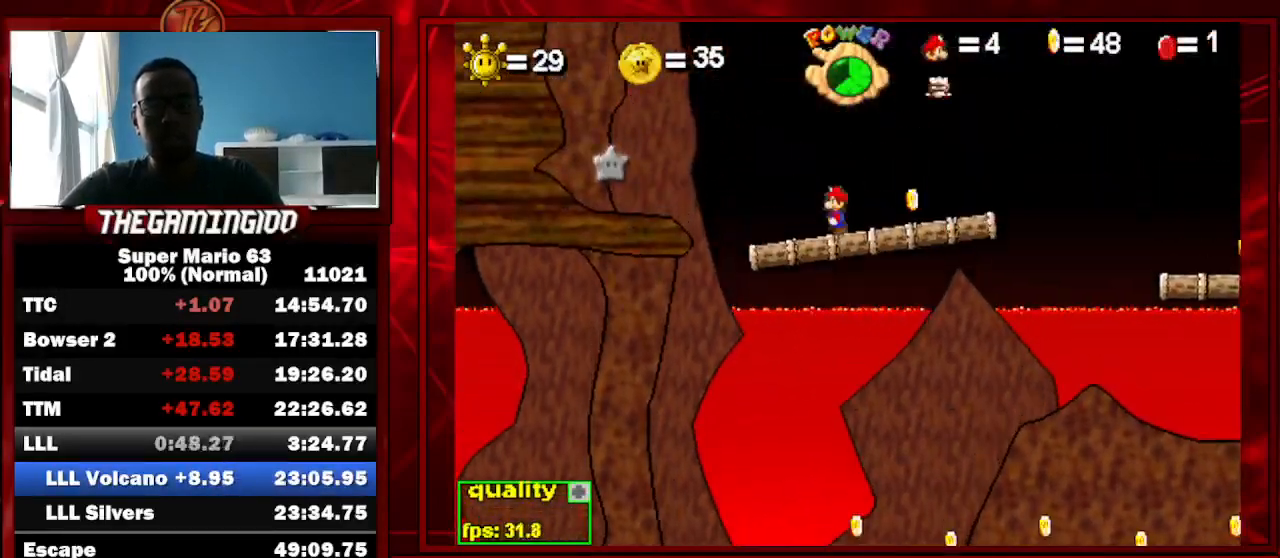
{"keys": ["c", "left", "up"], "events": [[67, "left", "up"], [133, "shift_l", "down"], [200, "up", "down"], [233, "shift_l", "up"], [467, "left", "down"]]}
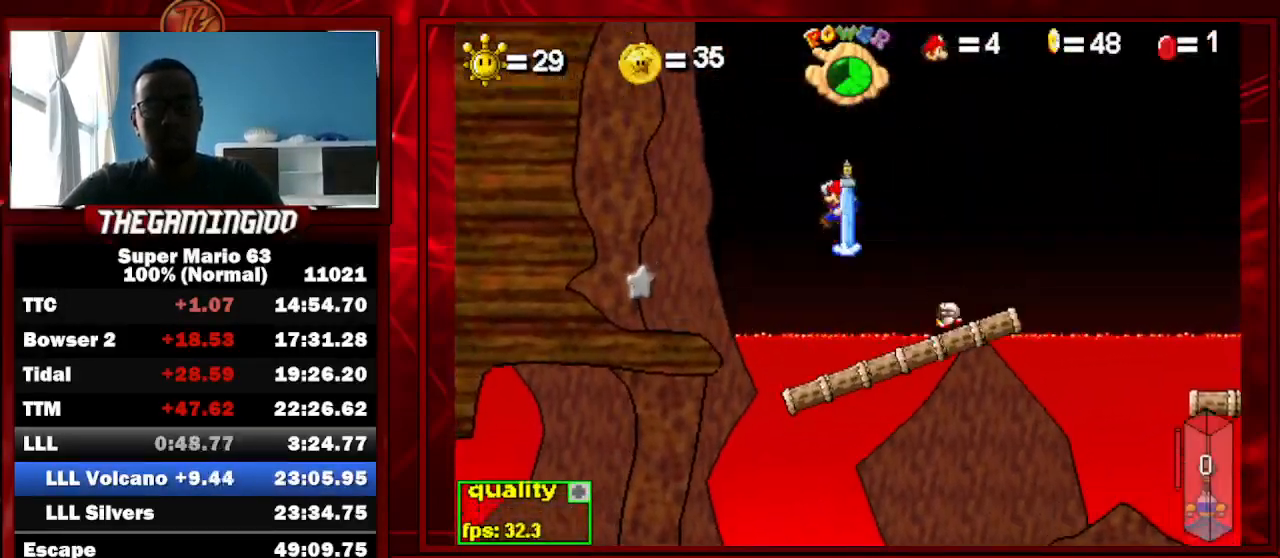
{"keys": ["left", "up"], "events": [[500, "c", "up"]]}
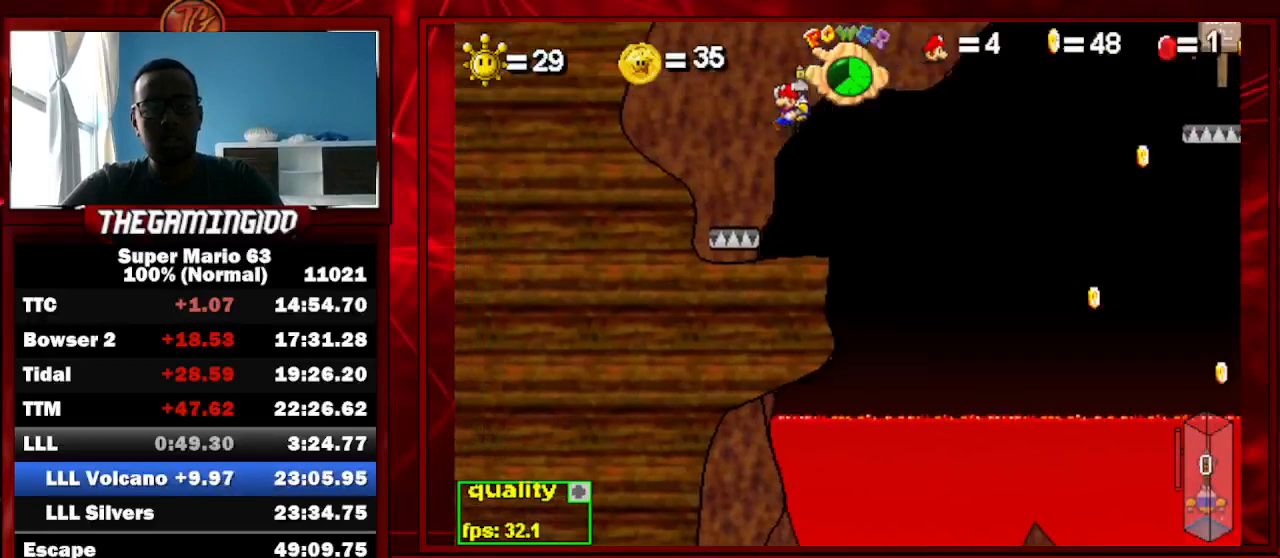
{"keys": ["left"], "events": [[200, "up", "up"]]}
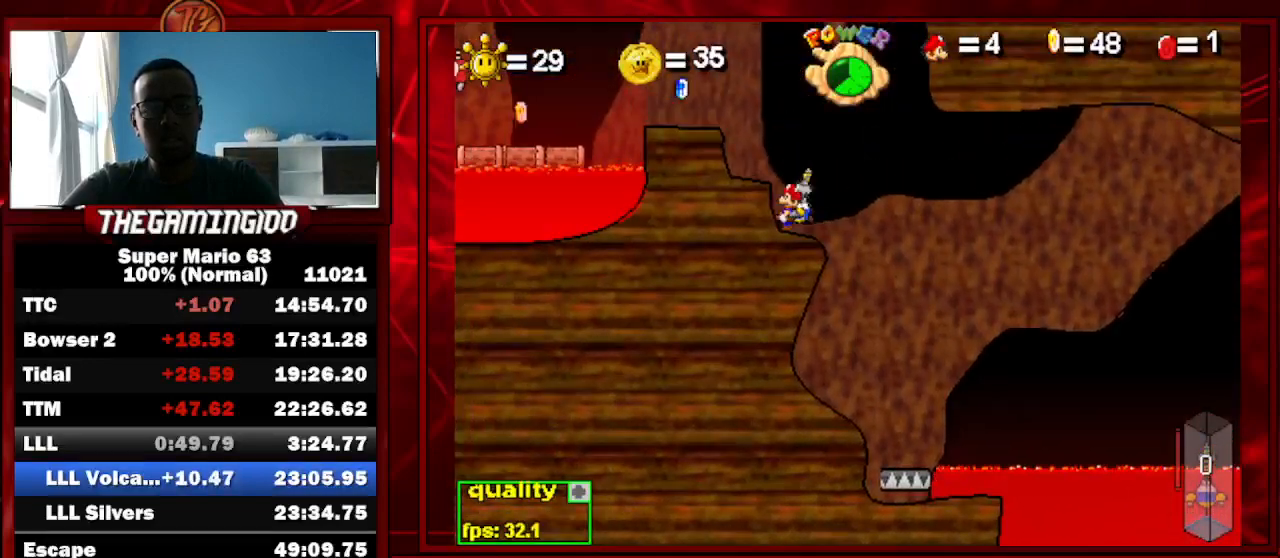
{"keys": ["left", "up"], "events": [[67, "up", "down"], [200, "up", "up"], [333, "down", "down"], [433, "down", "up"], [467, "up", "down"]]}
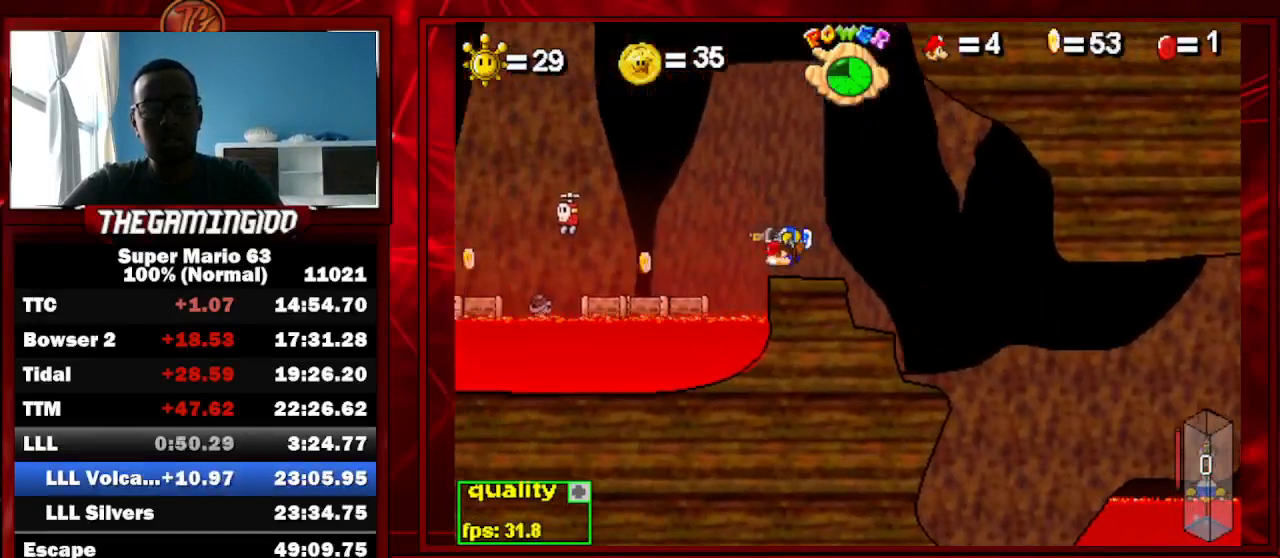
{"keys": ["left", "up"], "events": [[367, "down", "down"], [367, "up", "up"], [500, "down", "up"], [500, "up", "down"]]}
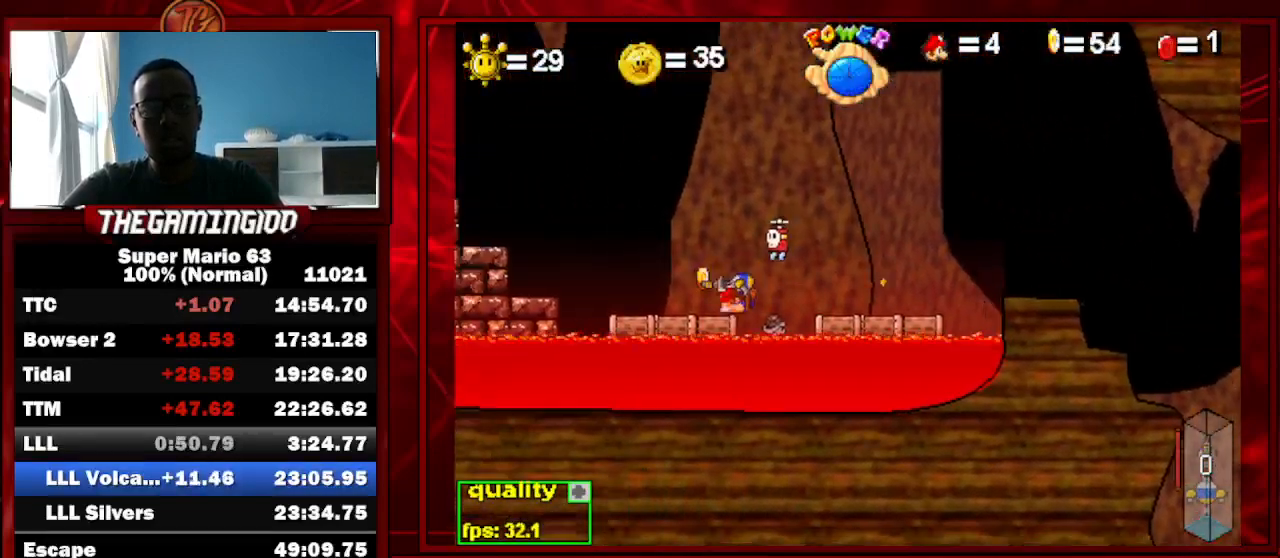
{"keys": ["left"], "events": [[400, "up", "up"]]}
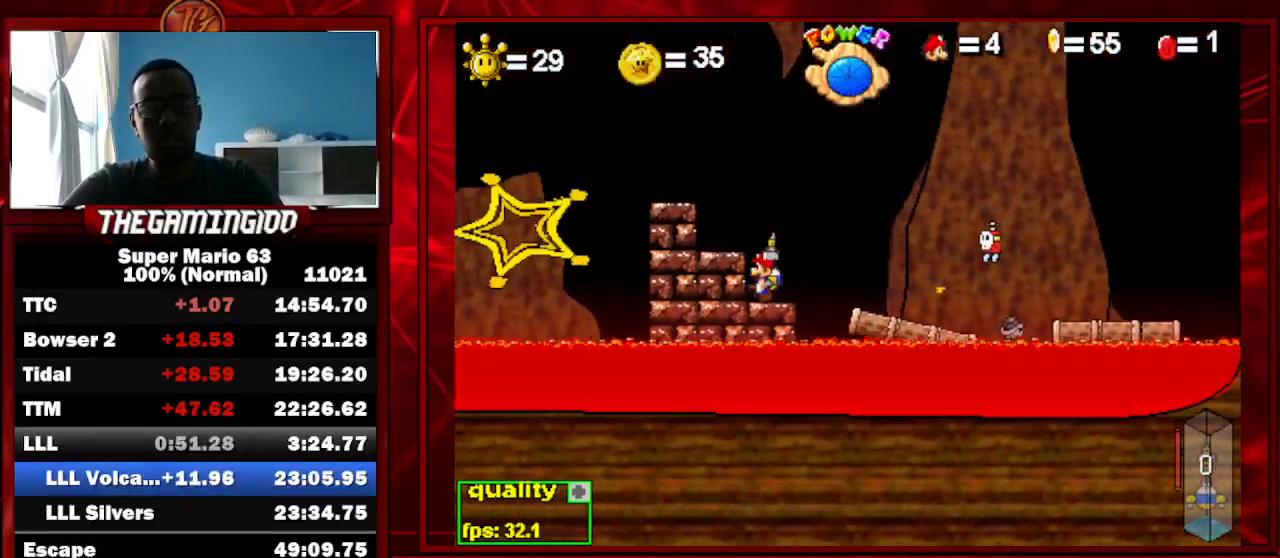
{"keys": ["left", "up"], "events": [[67, "up", "down"], [300, "down", "down"], [300, "up", "up"], [433, "down", "up"], [433, "up", "down"]]}
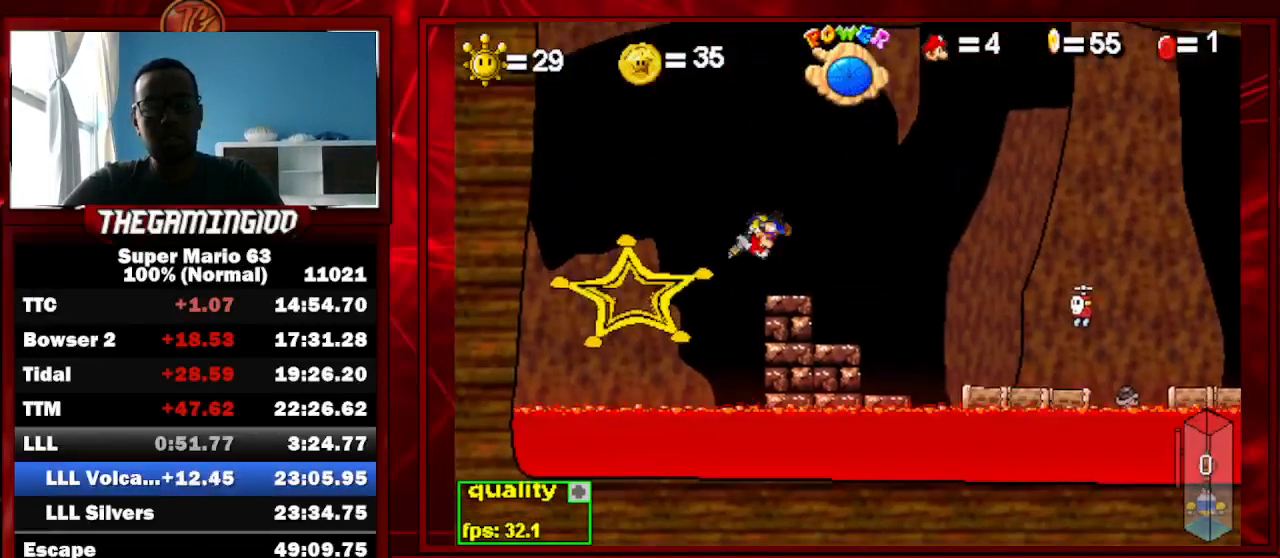
{"keys": ["x"], "events": [[133, "left", "up"], [133, "up", "up"], [267, "right", "down"], [300, "right", "up"], [400, "x", "down"]]}
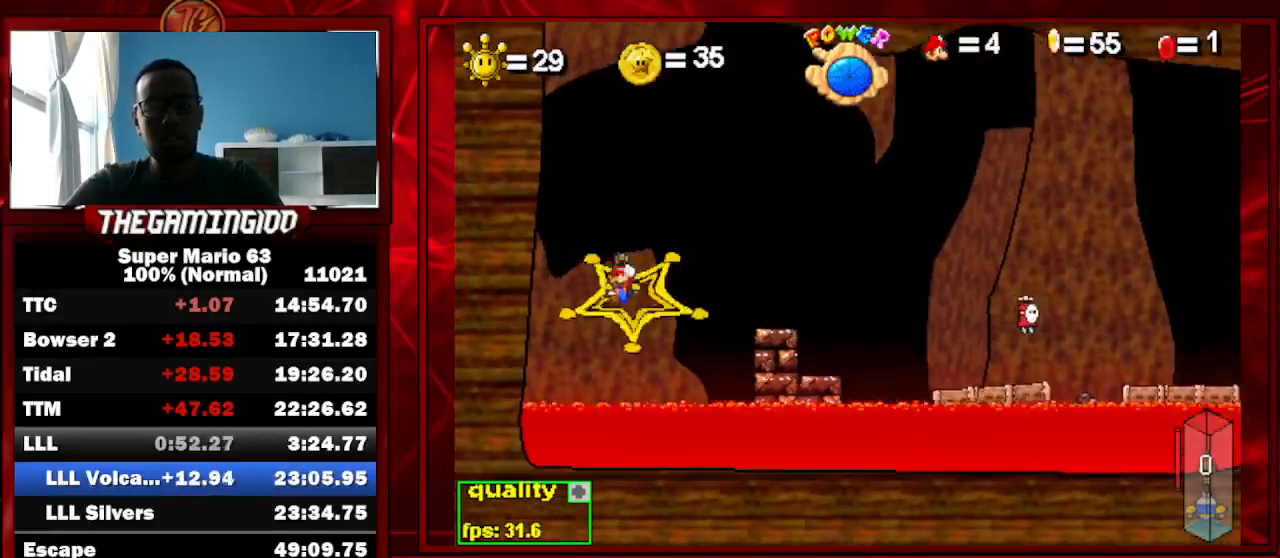
{"keys": ["x"], "events": []}
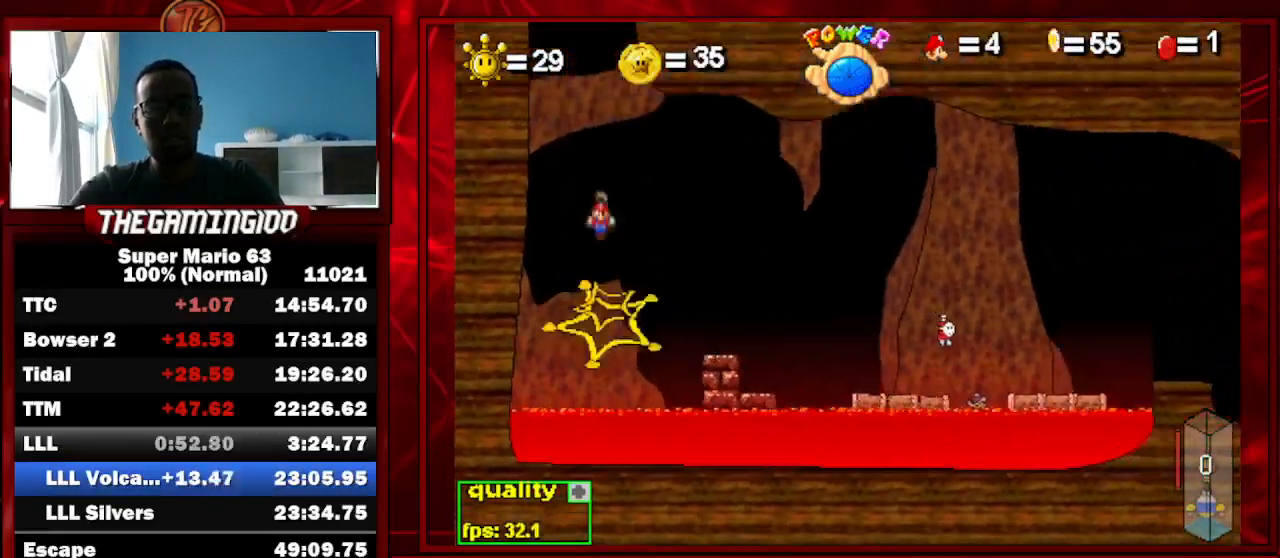
{"keys": [], "events": [[233, "x", "up"]]}
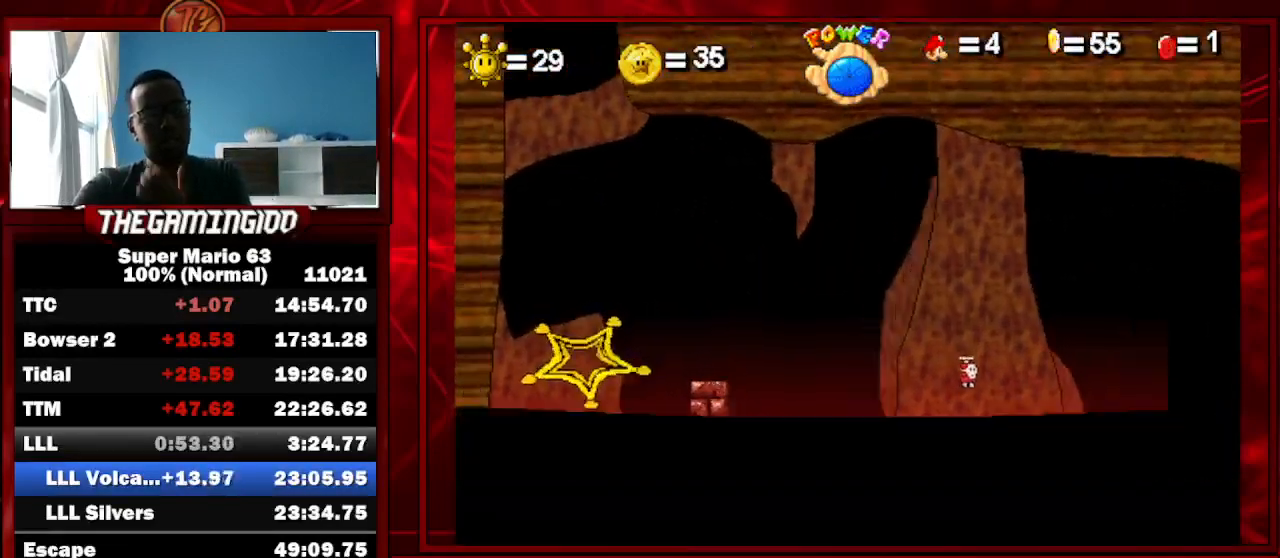
{"keys": [], "events": []}
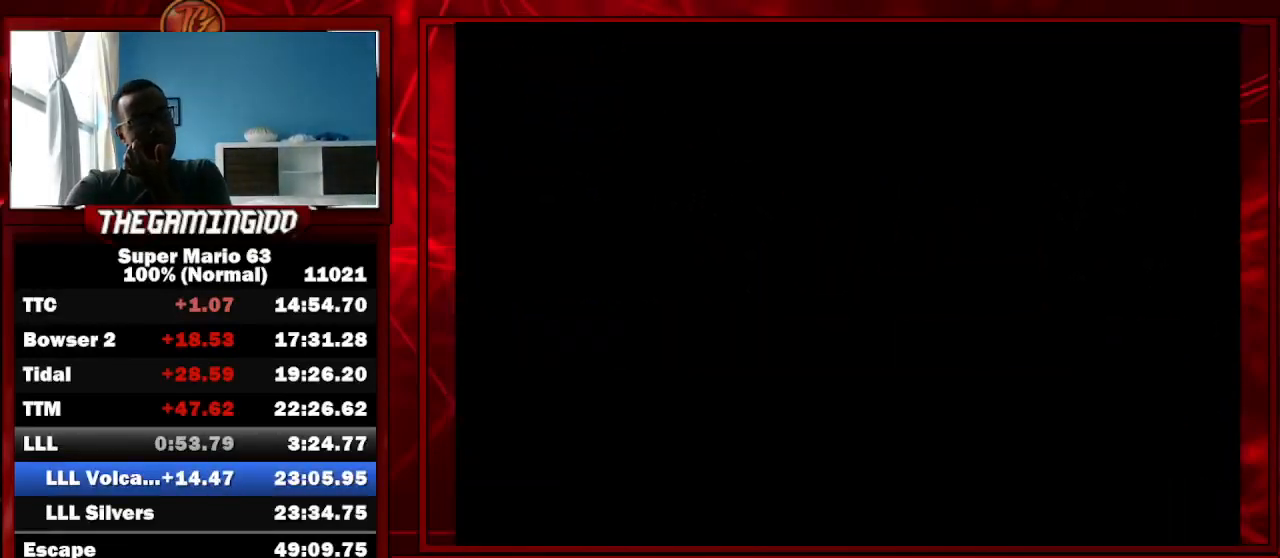
{"keys": [], "events": [[333, "shift_r", "down"], [367, "shift_r", "up"], [400, "shift_r", "down"], [500, "shift_r", "up"]]}
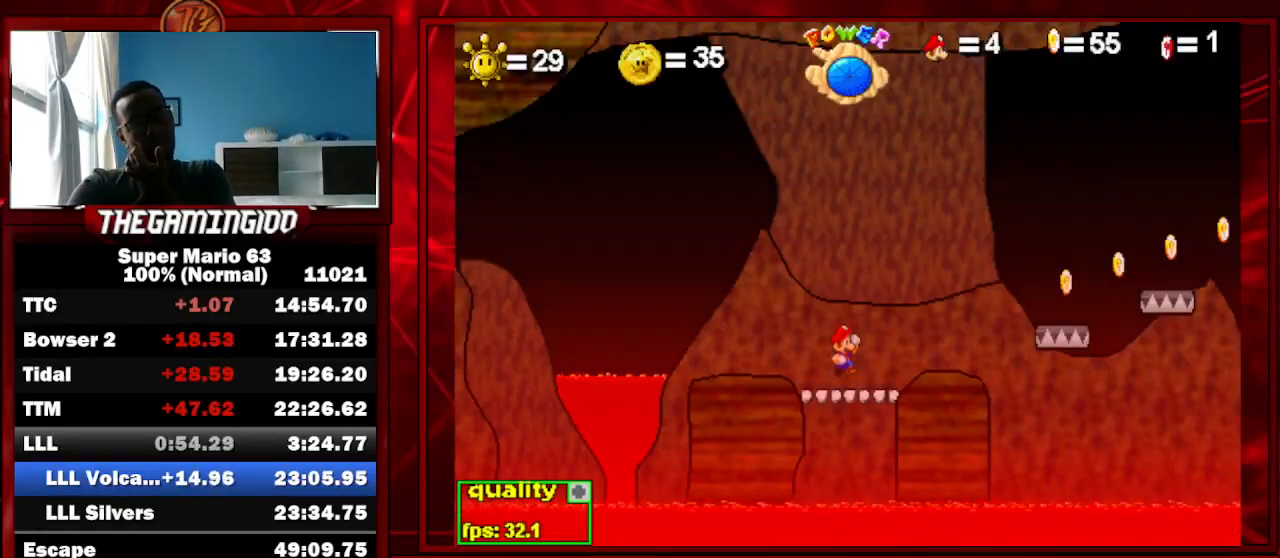
{"keys": [], "events": []}
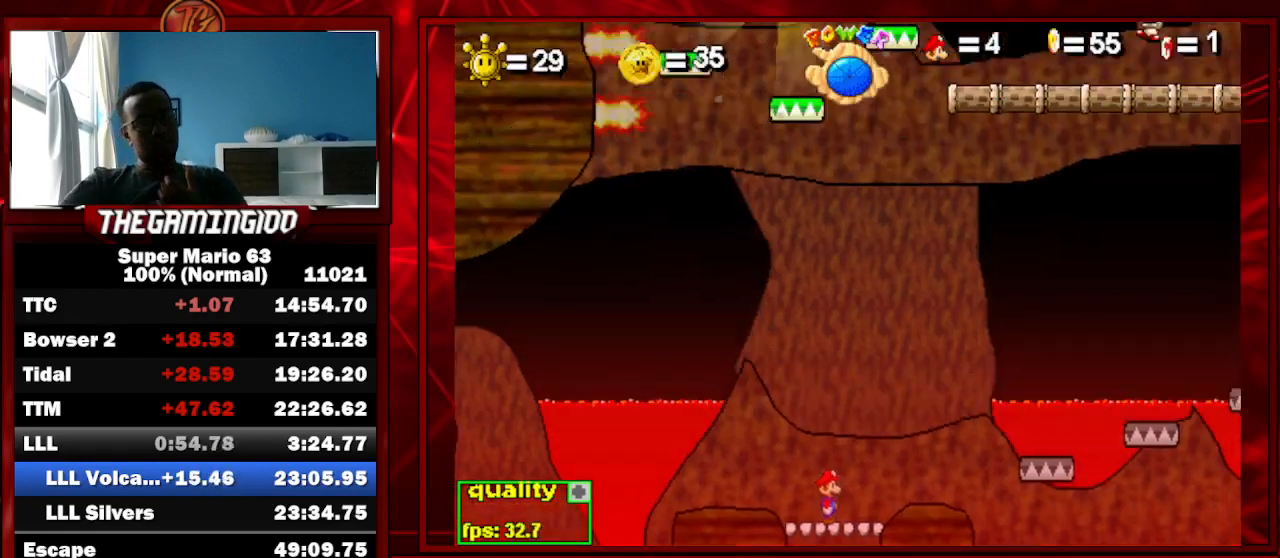
{"keys": [], "events": []}
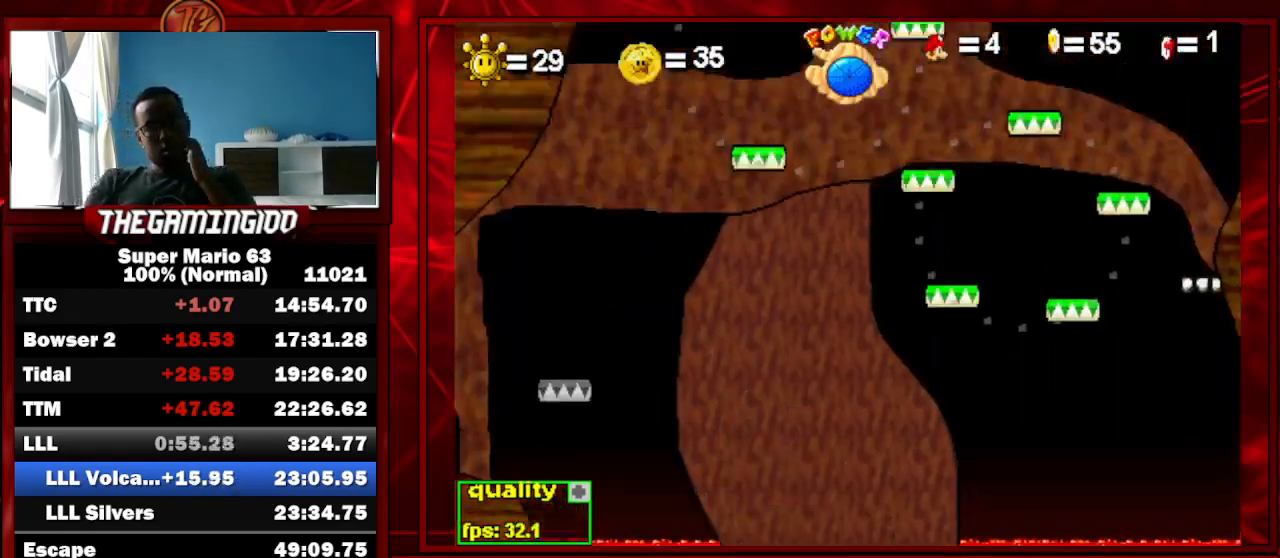
{"keys": [], "events": []}
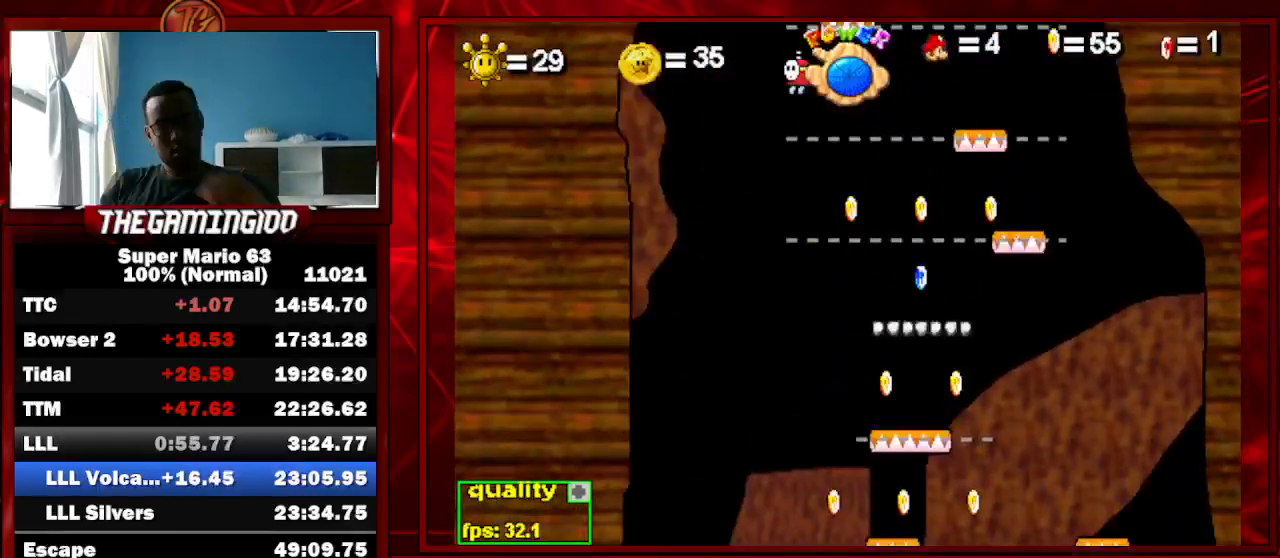
{"keys": [], "events": []}
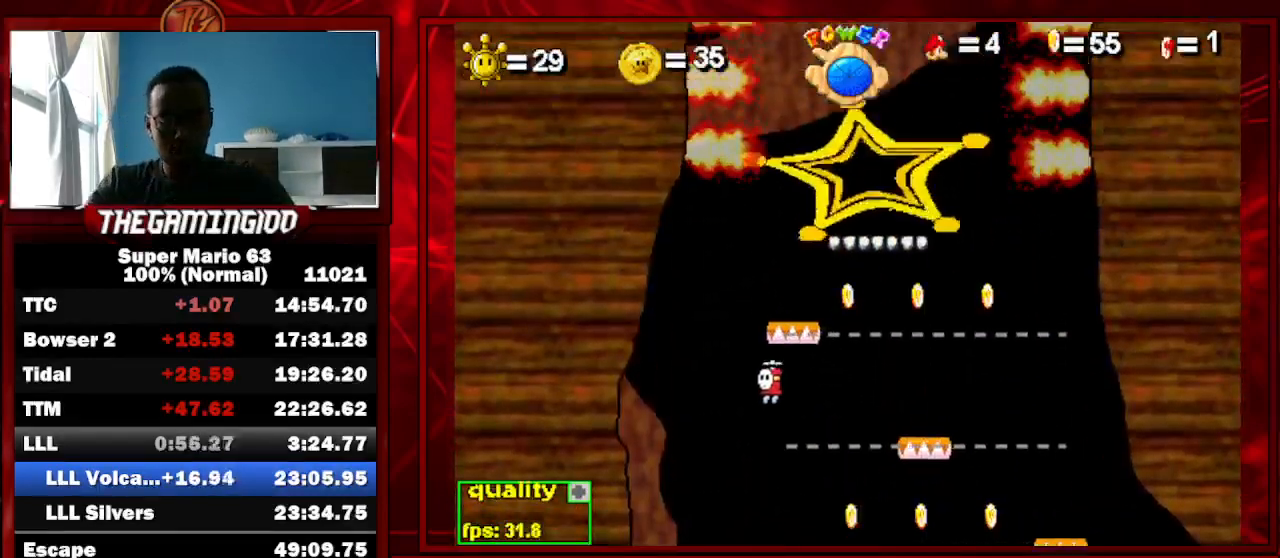
{"keys": [], "events": []}
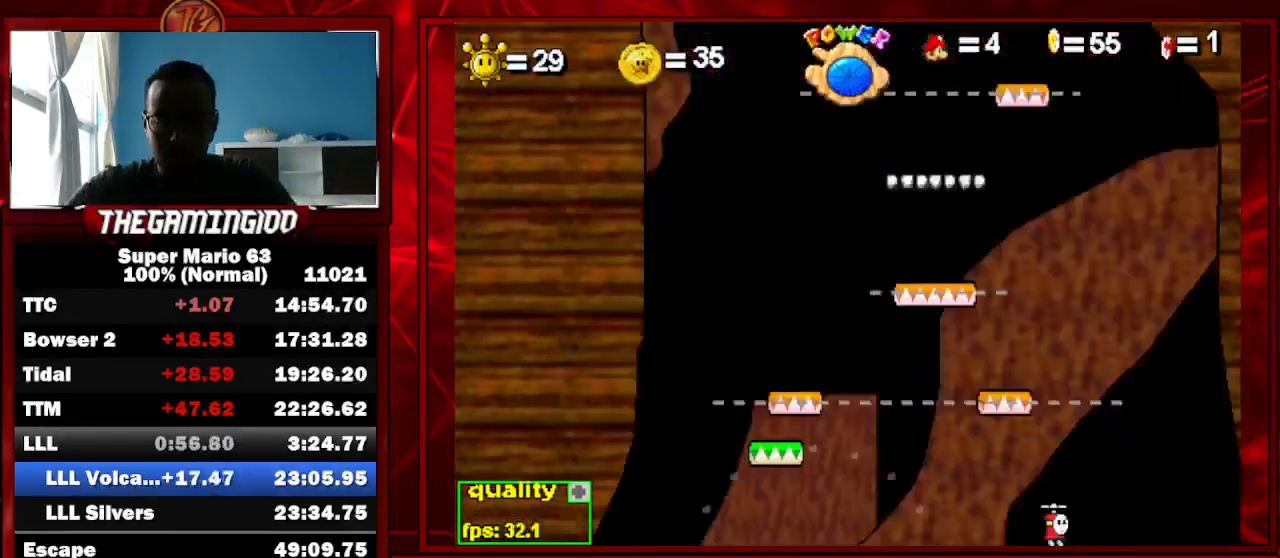
{"keys": [], "events": [[333, "minus", "down"], [400, "minus", "up"]]}
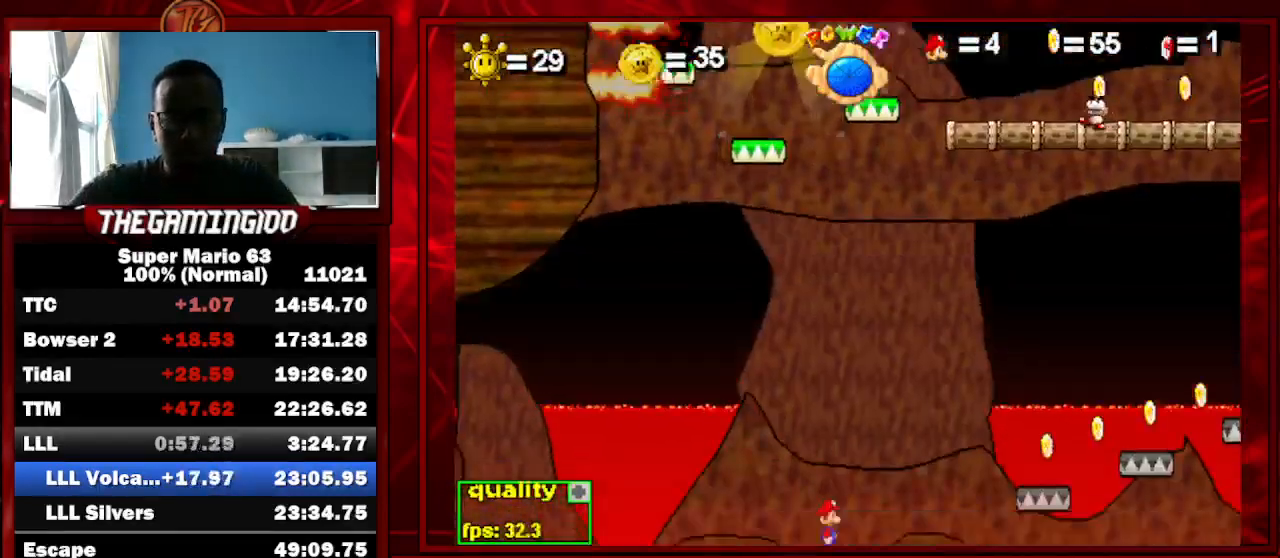
{"keys": [], "events": [[200, "up", "down"], [267, "up", "up"]]}
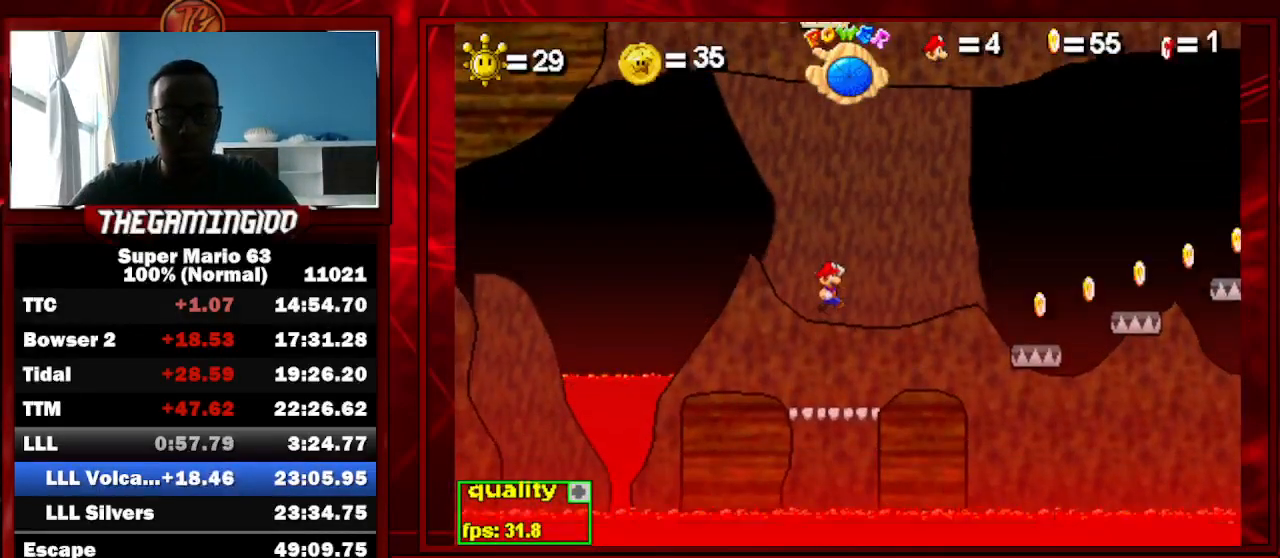
{"keys": ["minus"], "events": [[500, "minus", "down"]]}
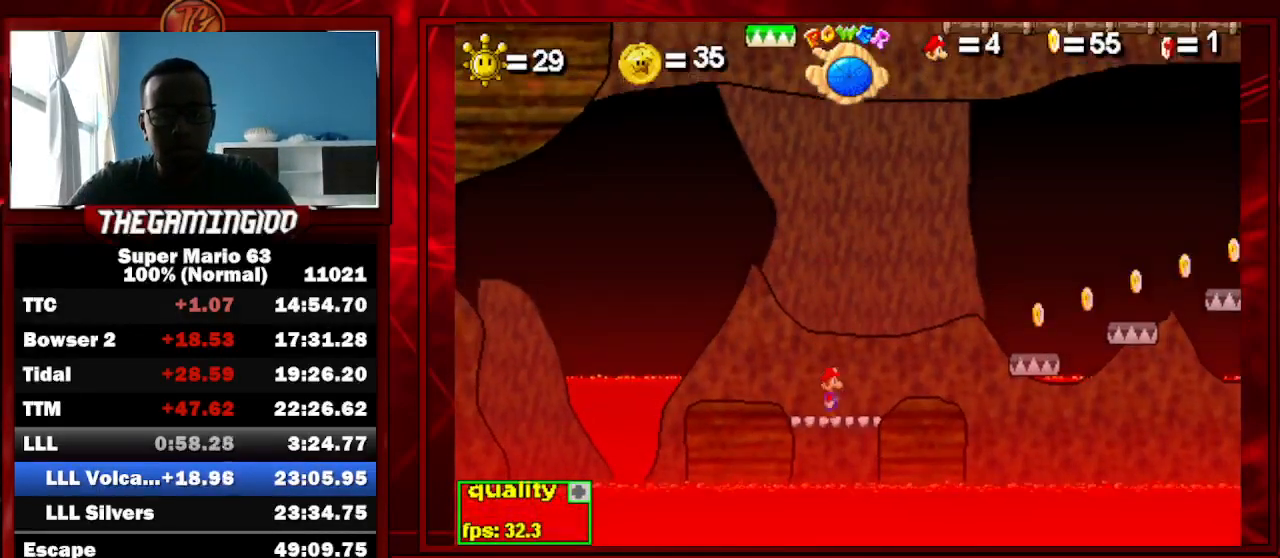
{"keys": [], "events": [[100, "left", "down"], [100, "minus", "up"], [100, "up", "down"], [167, "left", "up"], [167, "up", "up"]]}